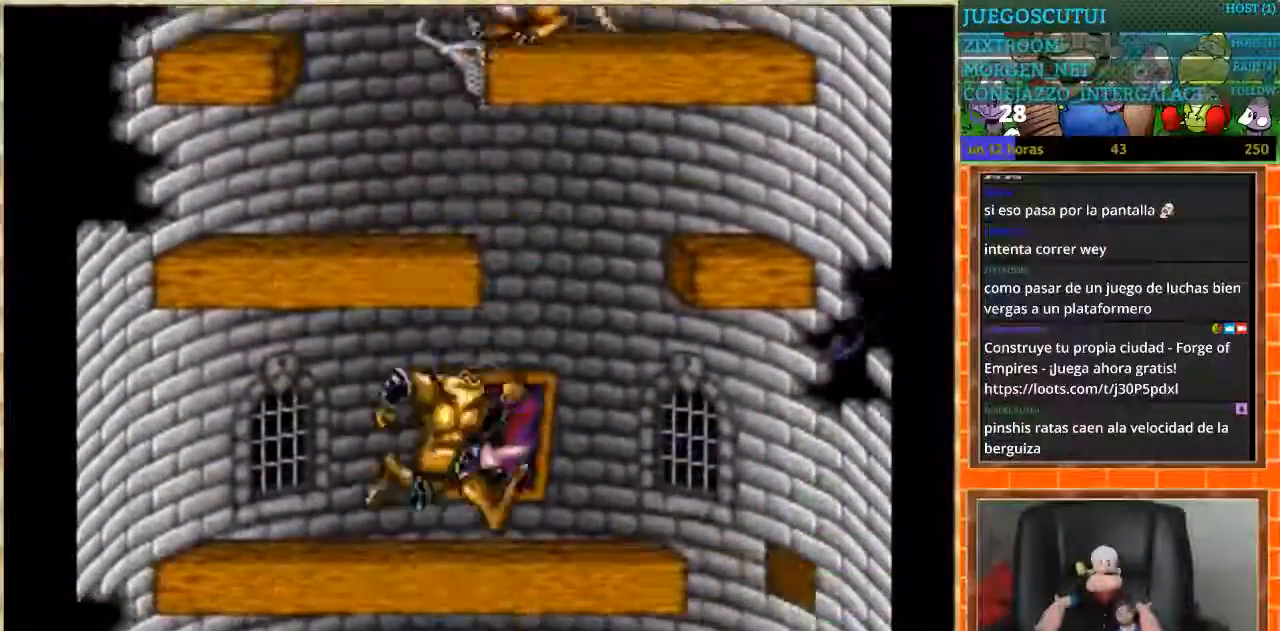
Gameplay with a controller (Nintendo layout); each line is a JSON object with the inputs held at the frame after it. "events" lists button and stick changes between this image and that frame as [ms after this image, input, new state], when the widget could be followed in between. Not read: L3 R3.
{"buttons": ["DPAD_RIGHT"], "events": []}
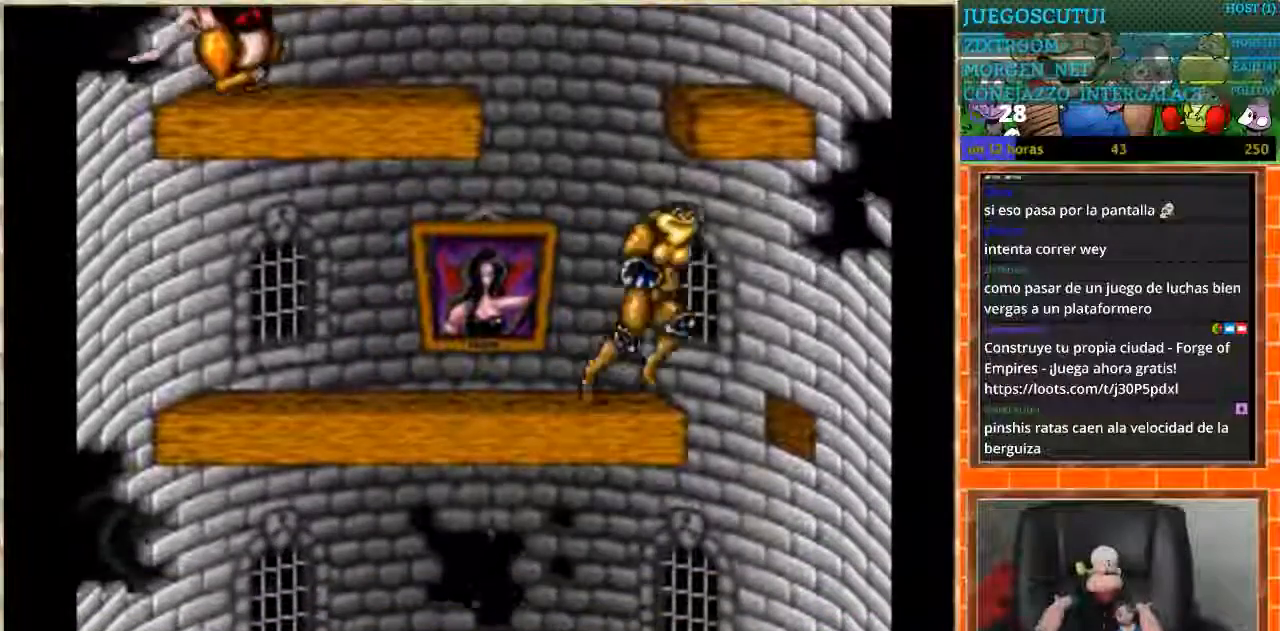
{"buttons": ["DPAD_LEFT"], "events": [[100, "DPAD_LEFT", "down"], [100, "DPAD_RIGHT", "up"]]}
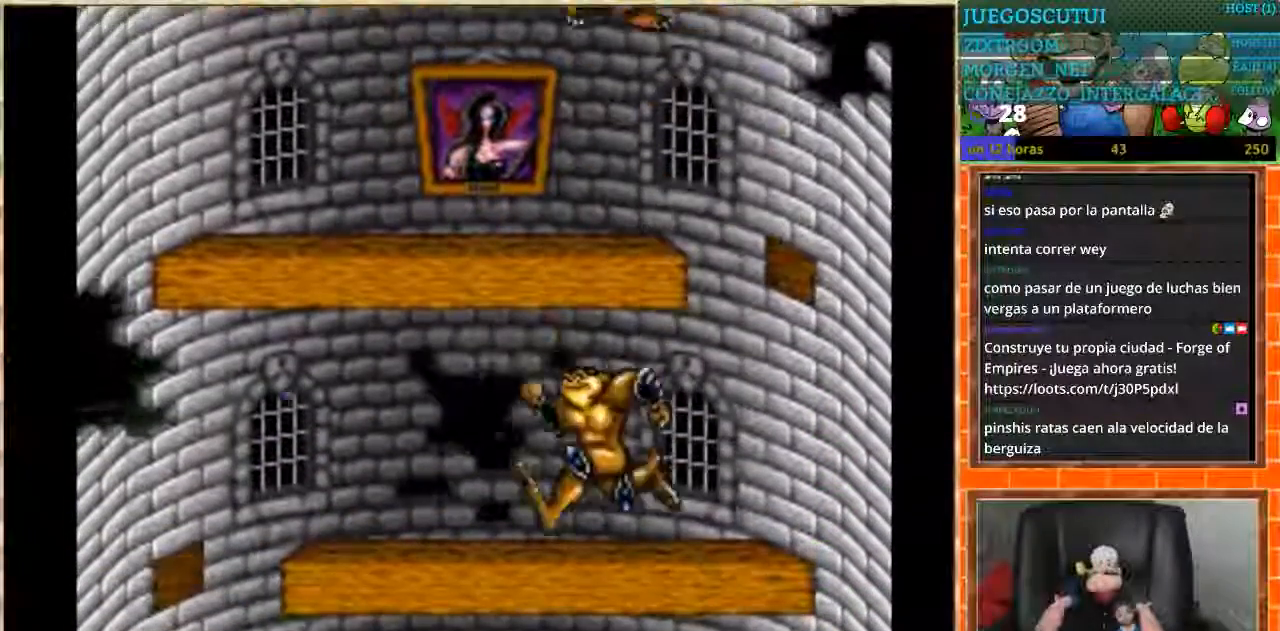
{"buttons": ["DPAD_RIGHT"], "events": [[501, "DPAD_LEFT", "up"], [501, "DPAD_RIGHT", "down"]]}
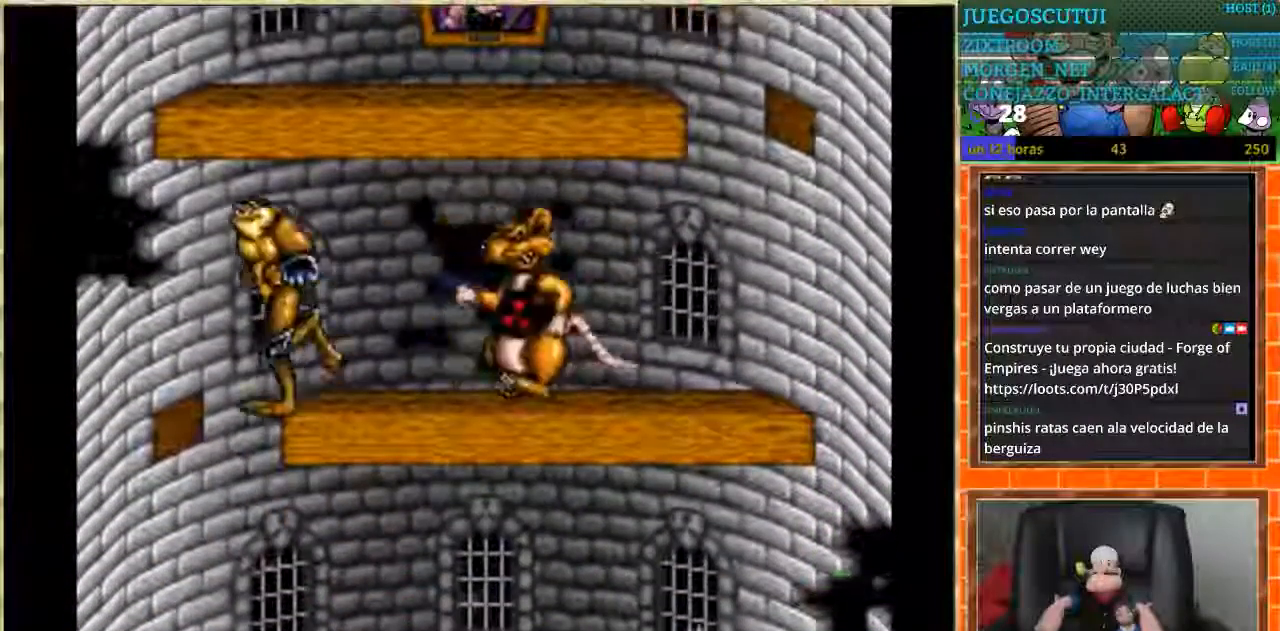
{"buttons": ["DPAD_RIGHT"], "events": []}
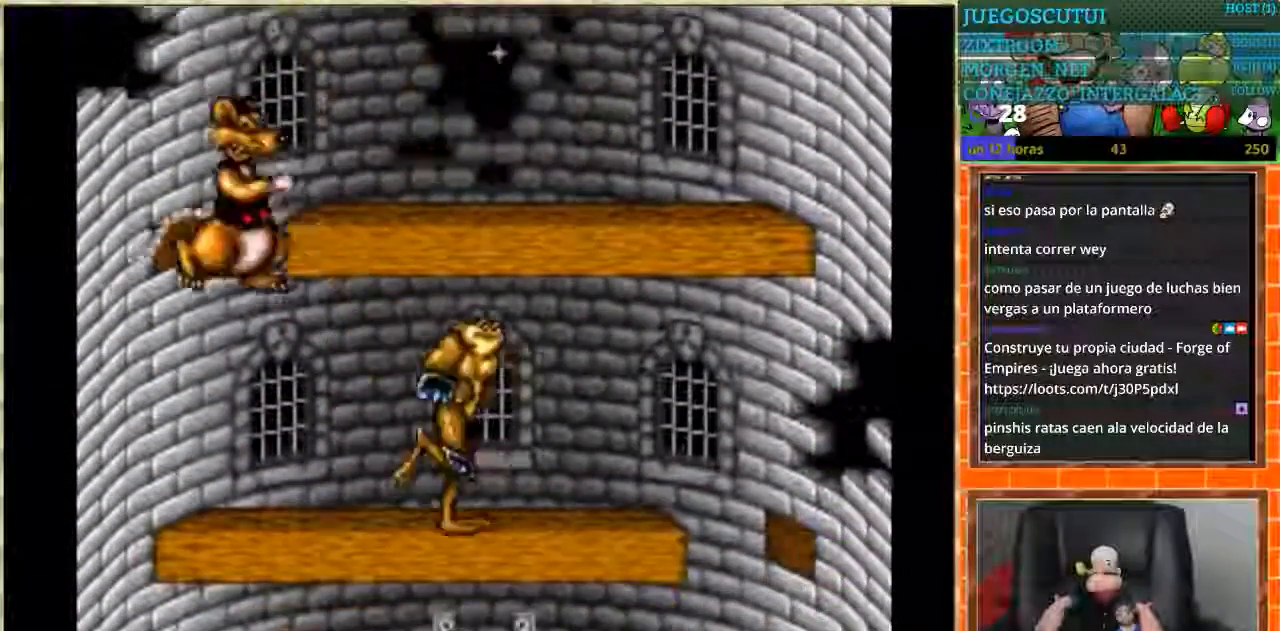
{"buttons": ["DPAD_LEFT"], "events": [[434, "DPAD_RIGHT", "up"], [467, "DPAD_LEFT", "down"]]}
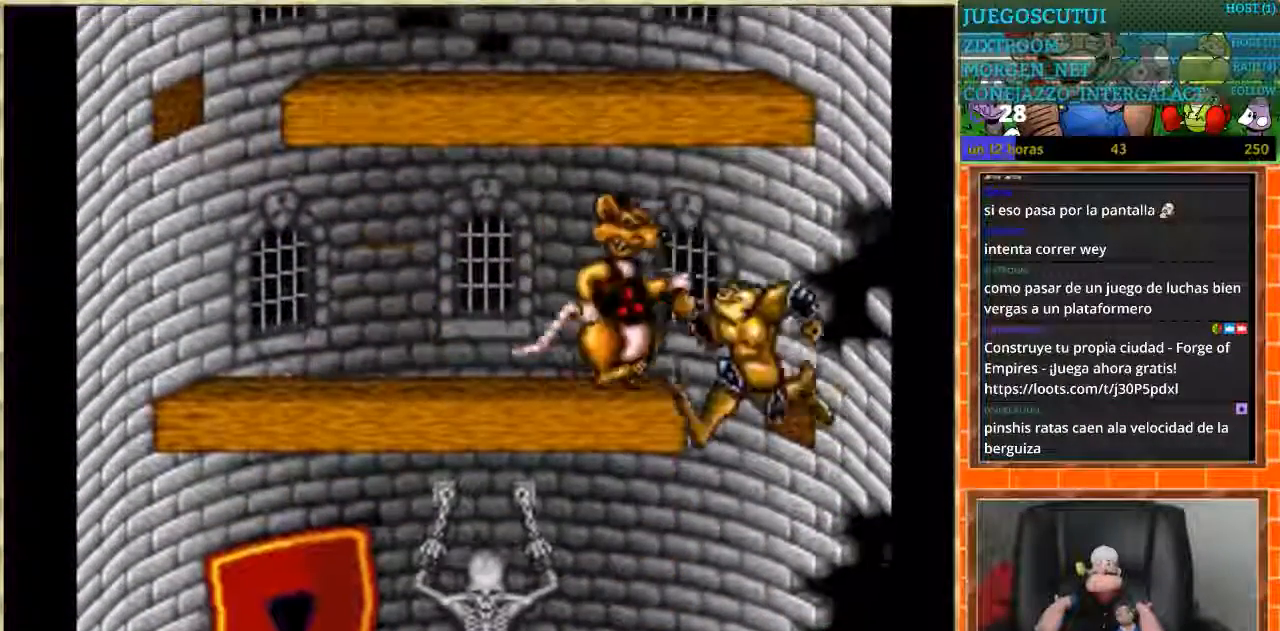
{"buttons": ["DPAD_LEFT"], "events": []}
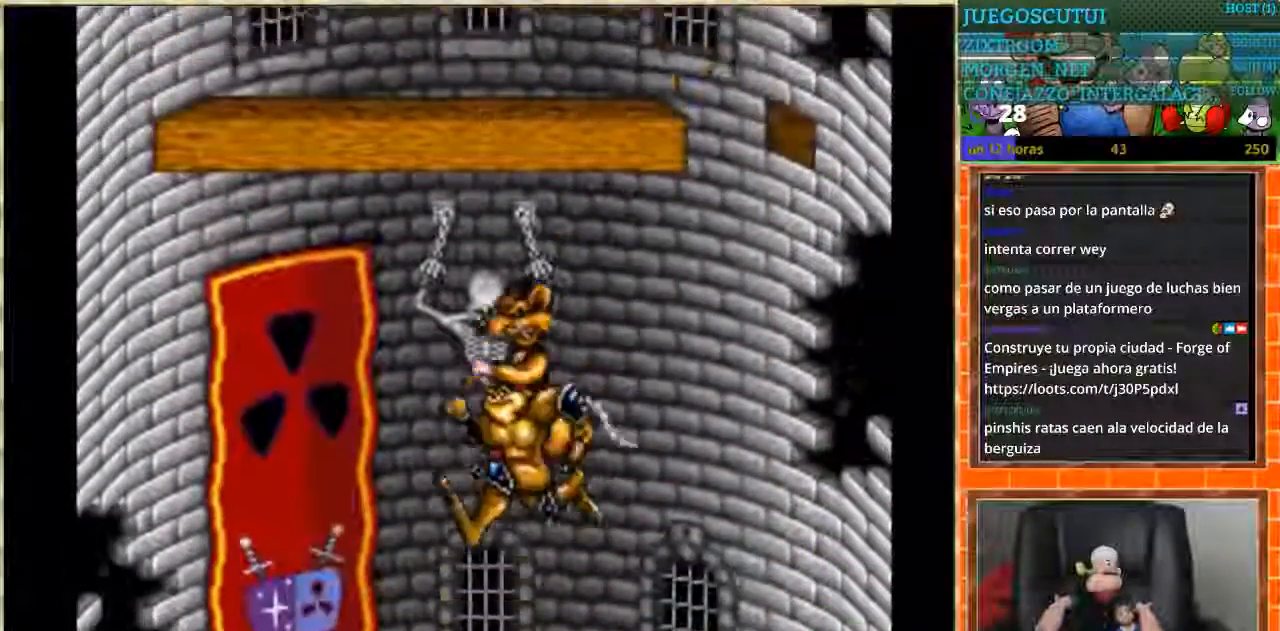
{"buttons": [], "events": [[367, "DPAD_LEFT", "up"]]}
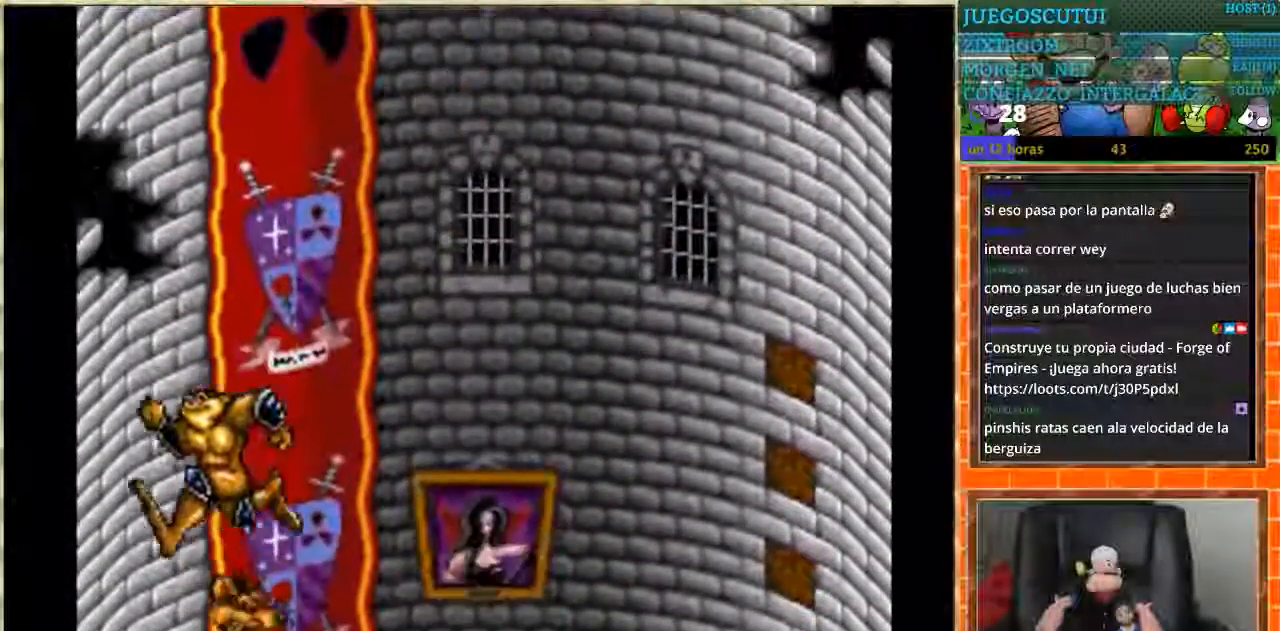
{"buttons": [], "events": []}
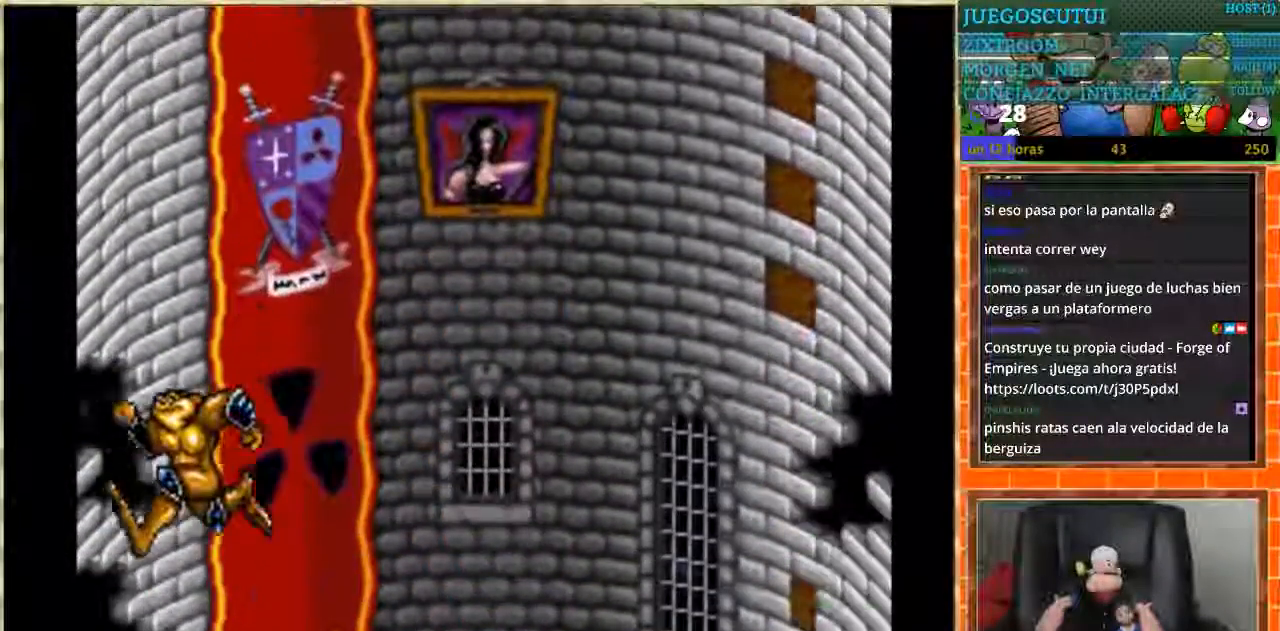
{"buttons": [], "events": []}
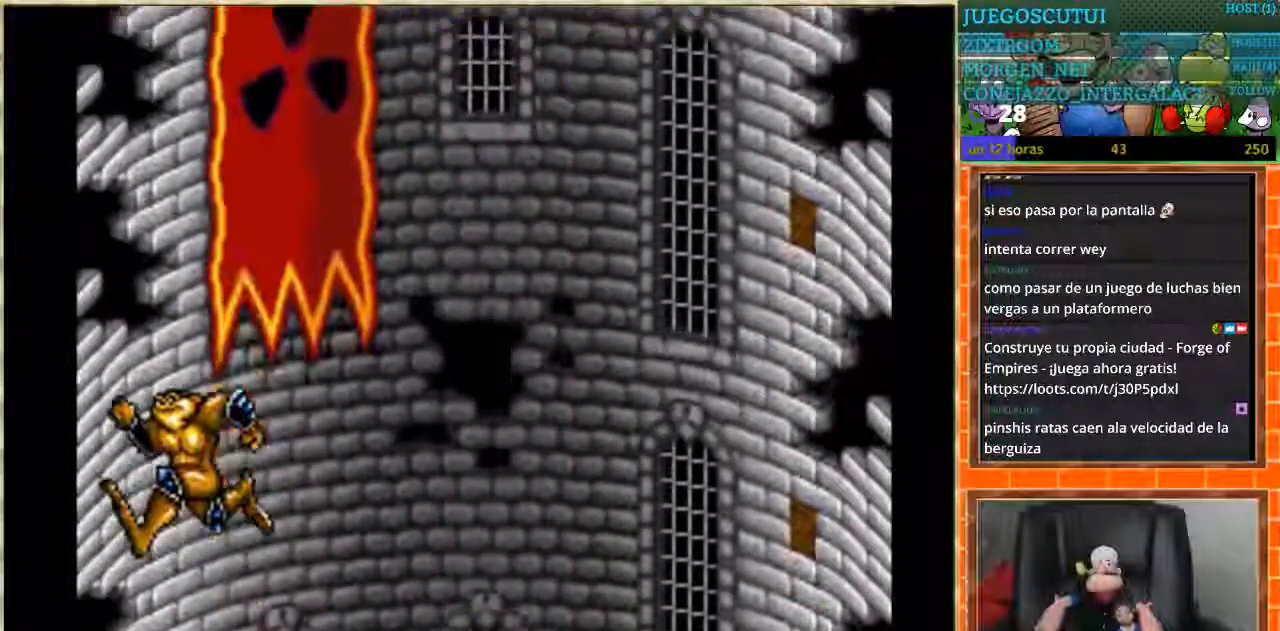
{"buttons": [], "events": []}
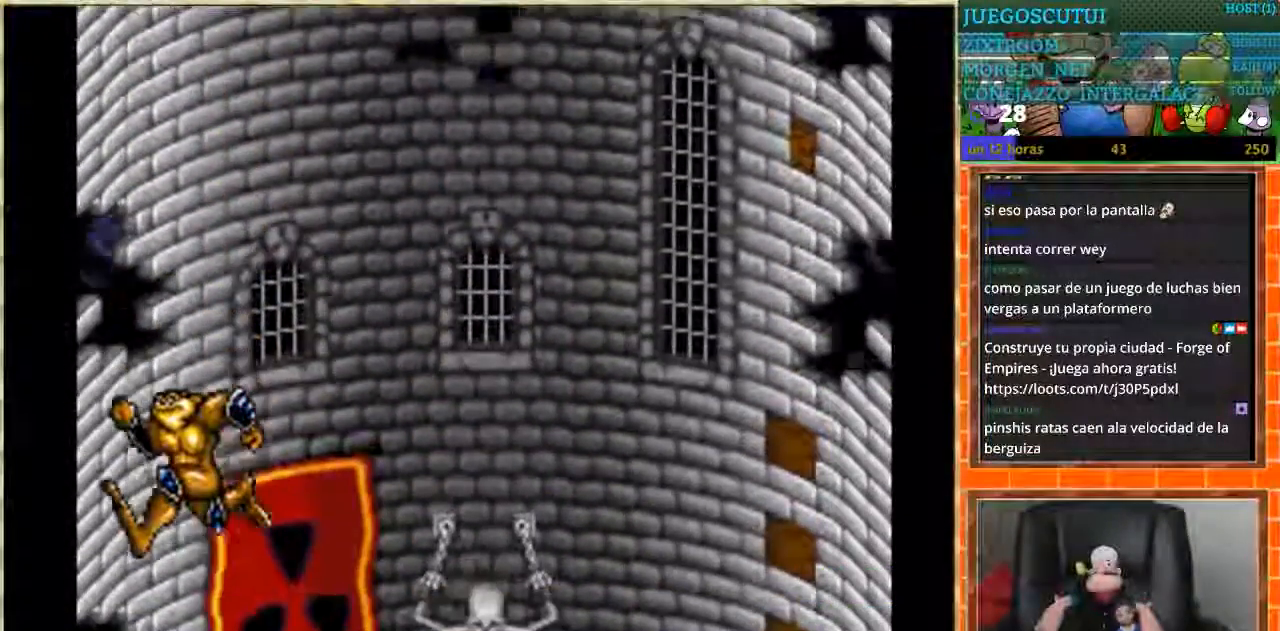
{"buttons": [], "events": []}
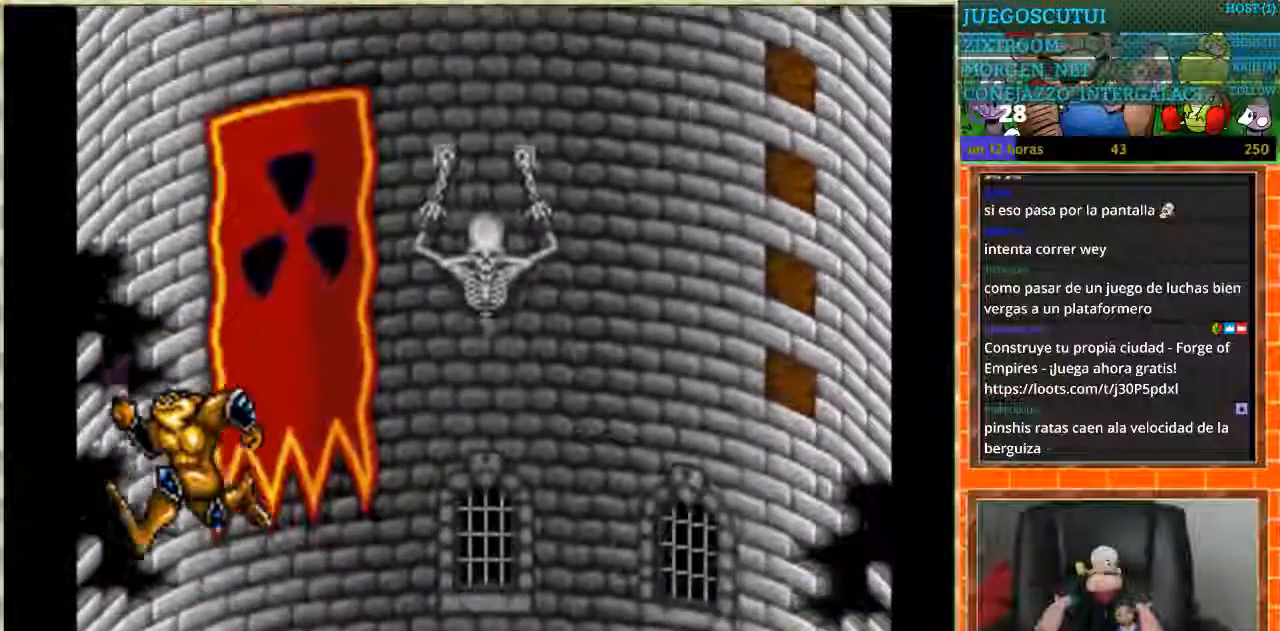
{"buttons": ["DPAD_RIGHT"], "events": [[500, "DPAD_RIGHT", "down"]]}
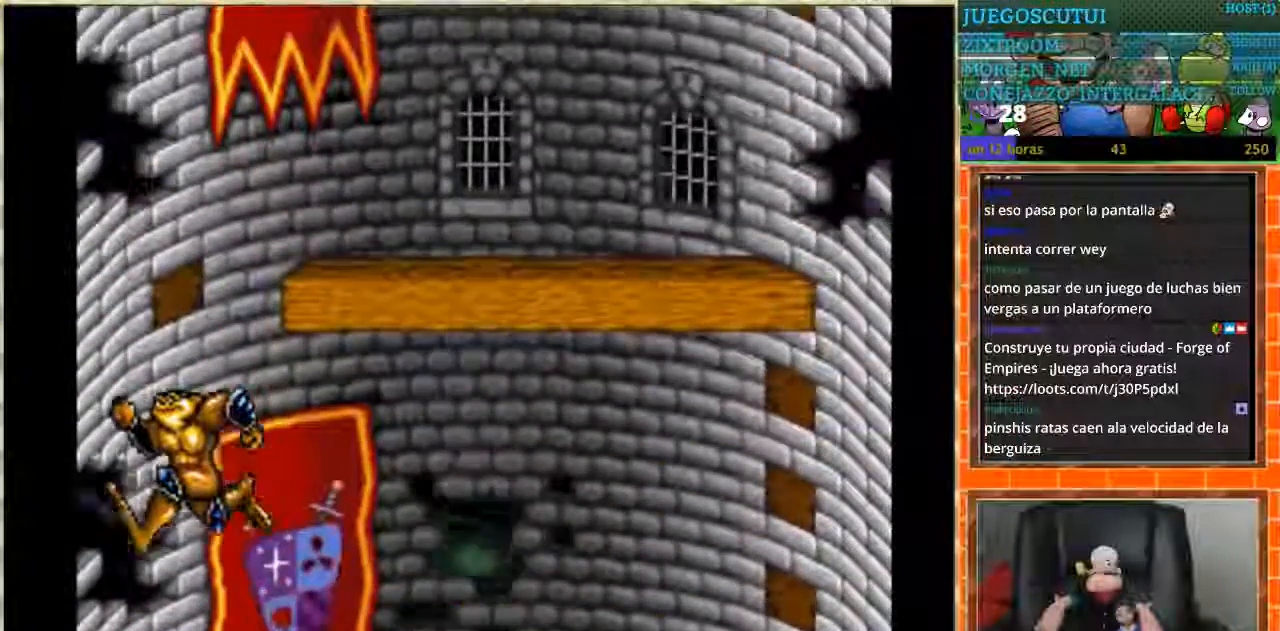
{"buttons": [], "events": [[501, "DPAD_RIGHT", "up"]]}
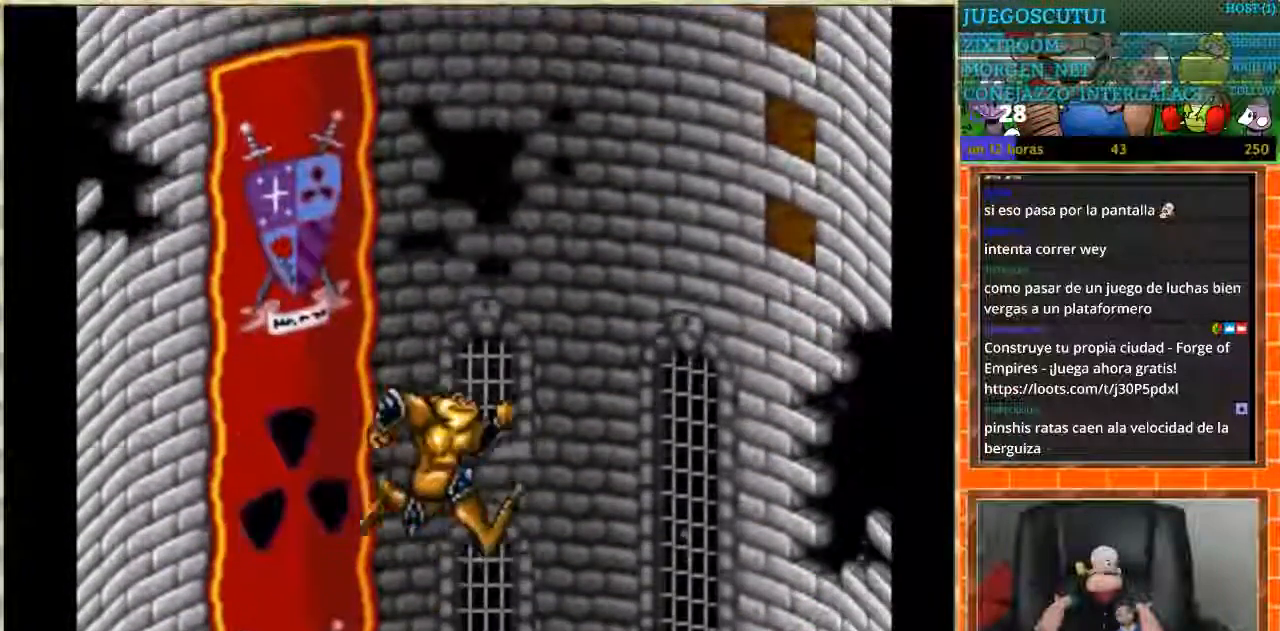
{"buttons": [], "events": []}
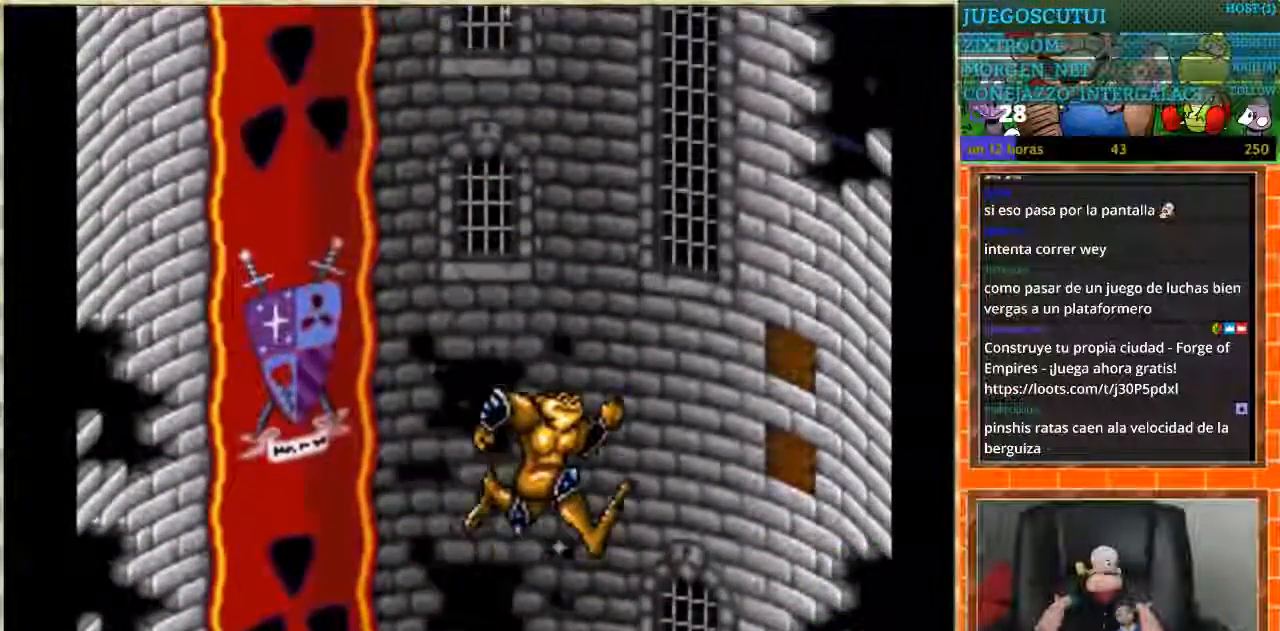
{"buttons": [], "events": [[434, "DPAD_LEFT", "down"], [501, "DPAD_LEFT", "up"]]}
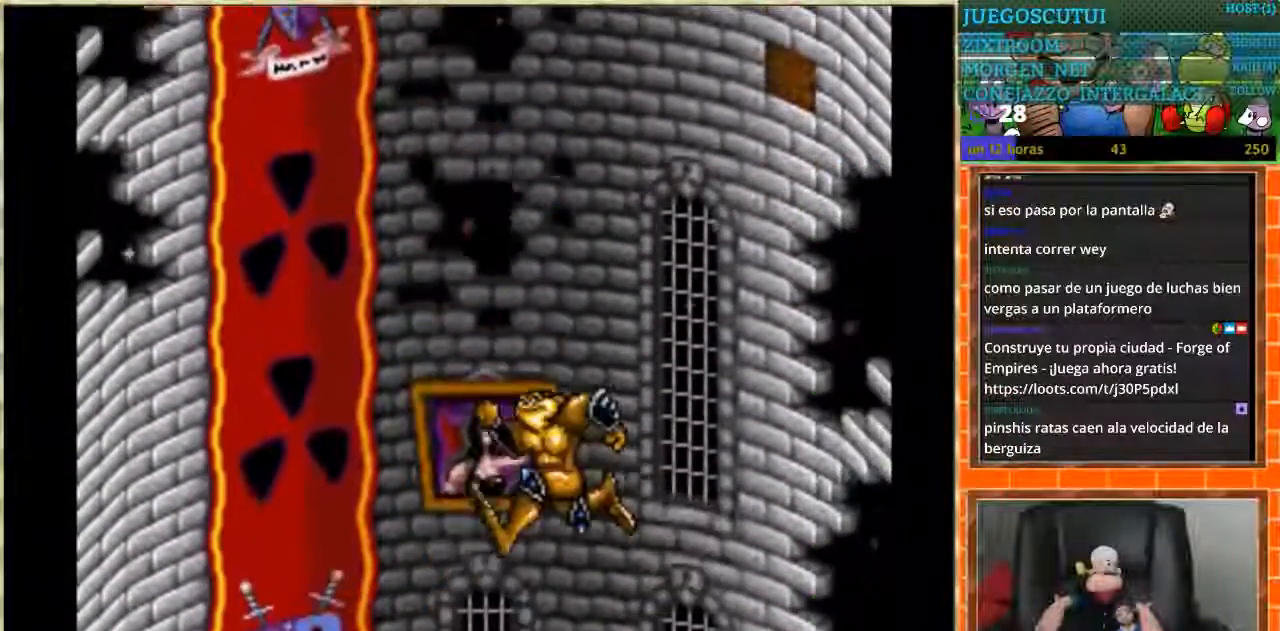
{"buttons": [], "events": [[400, "DPAD_RIGHT", "down"], [434, "DPAD_RIGHT", "up"]]}
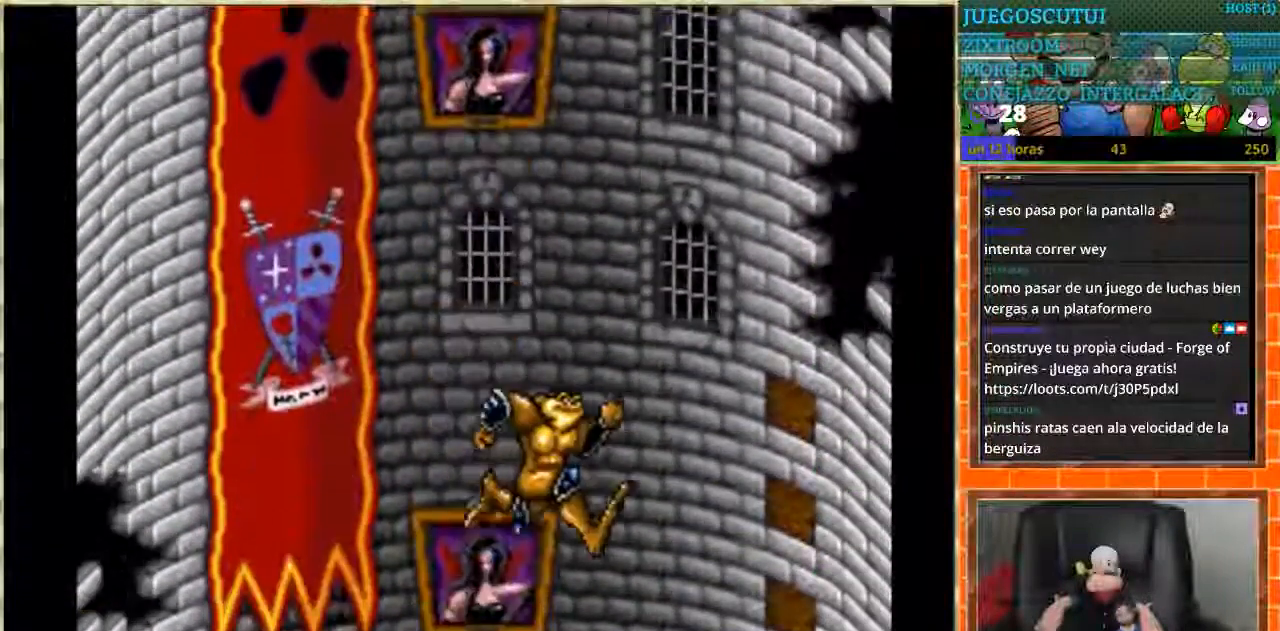
{"buttons": [], "events": [[301, "DPAD_LEFT", "down"], [401, "DPAD_LEFT", "up"]]}
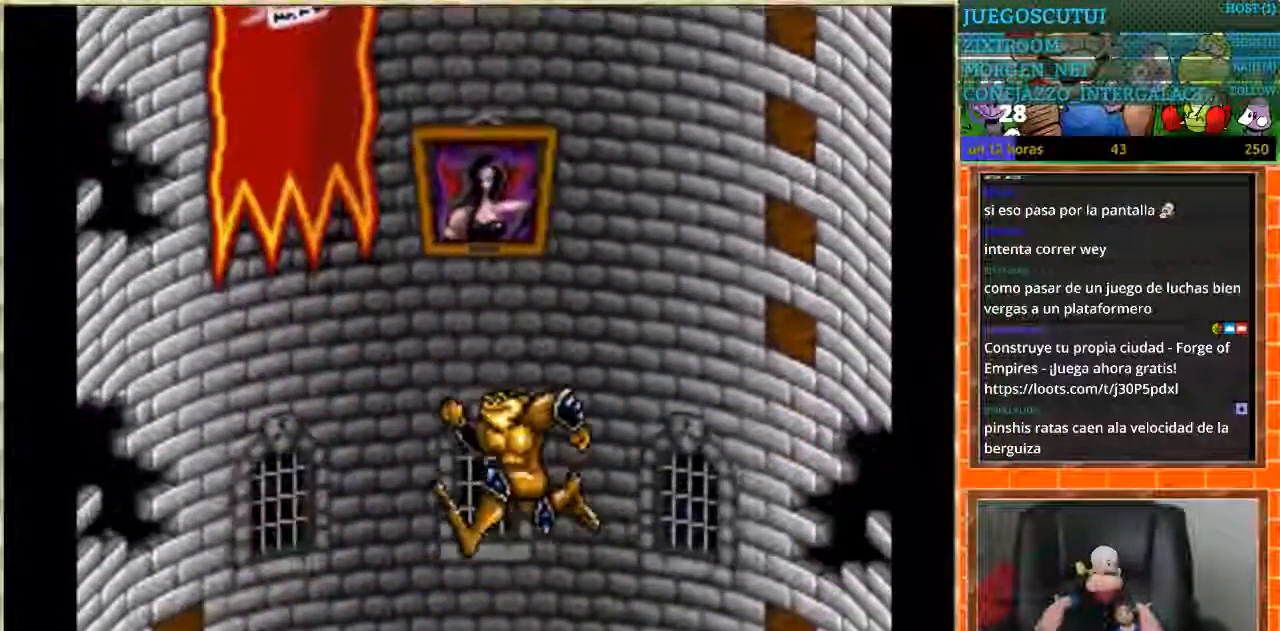
{"buttons": ["DPAD_LEFT"], "events": [[167, "DPAD_RIGHT", "down"], [200, "DPAD_RIGHT", "up"], [467, "DPAD_DOWN", "down"], [467, "DPAD_LEFT", "down"], [500, "DPAD_DOWN", "up"]]}
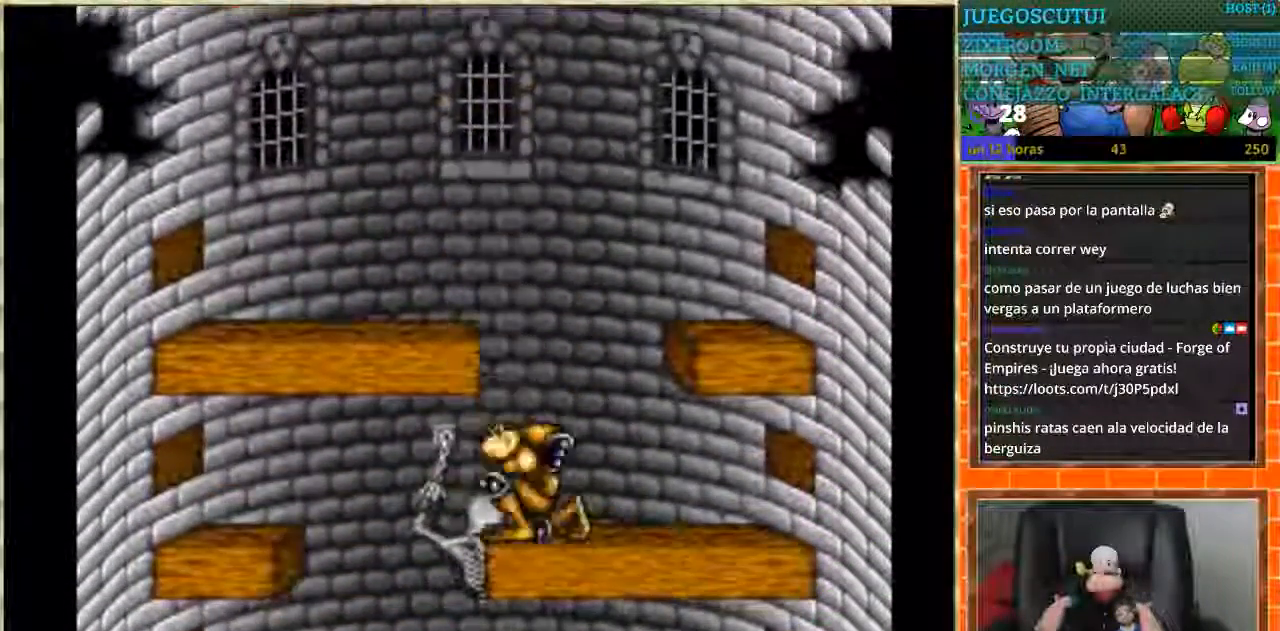
{"buttons": ["DPAD_RIGHT"], "events": [[267, "DPAD_LEFT", "up"], [267, "DPAD_RIGHT", "down"]]}
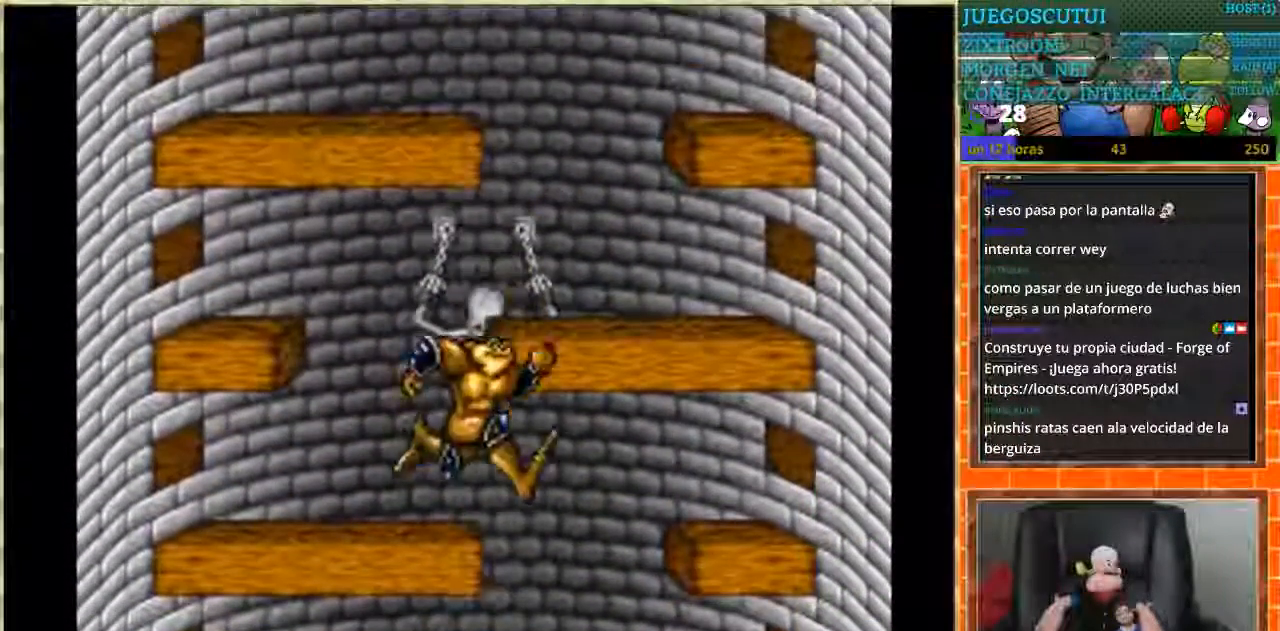
{"buttons": ["DPAD_LEFT"], "events": [[167, "DPAD_LEFT", "down"], [167, "DPAD_RIGHT", "up"]]}
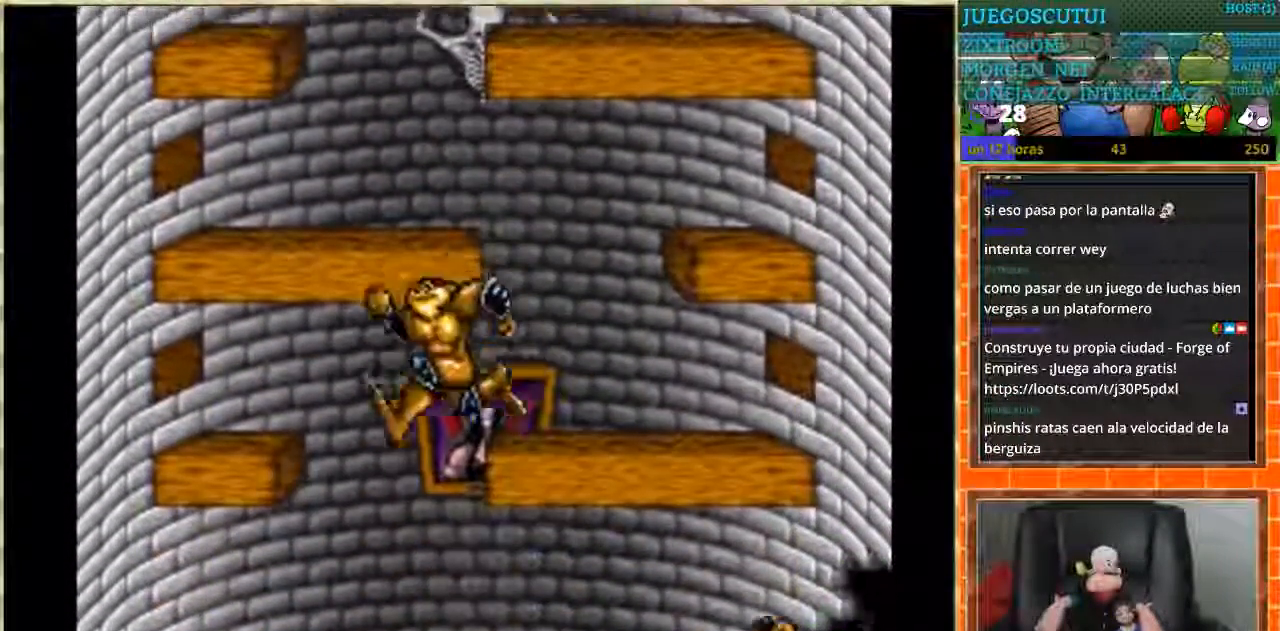
{"buttons": [], "events": [[134, "DPAD_LEFT", "up"], [201, "DPAD_RIGHT", "down"], [401, "DPAD_RIGHT", "up"]]}
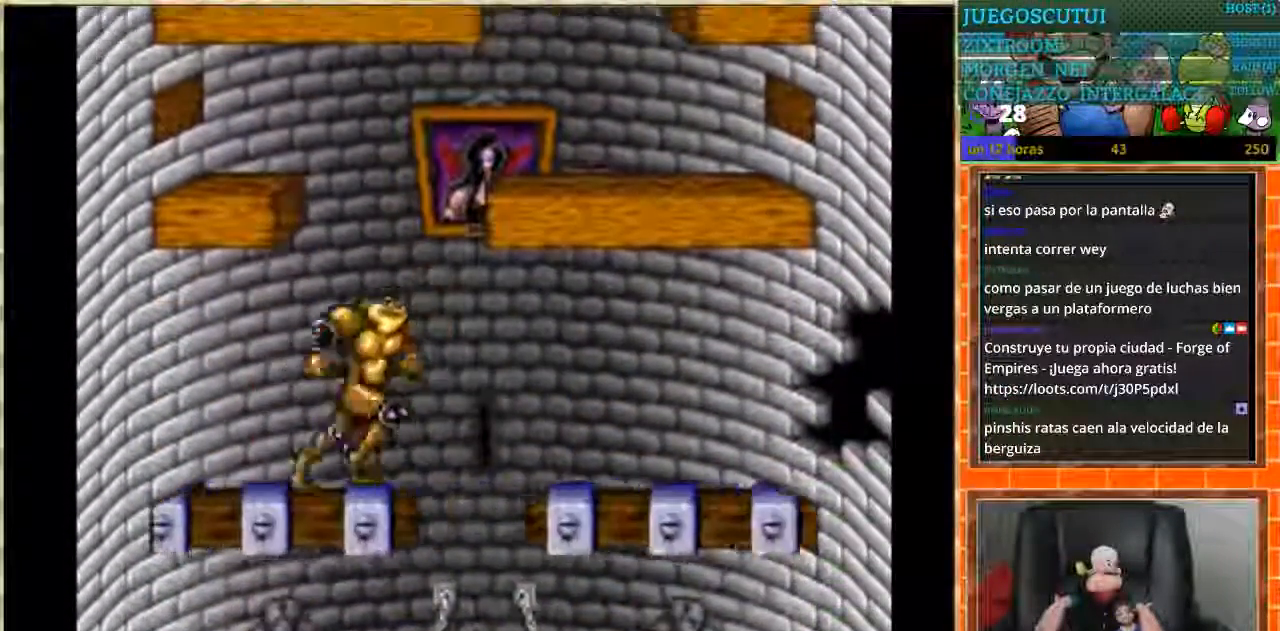
{"buttons": [], "events": [[333, "DPAD_RIGHT", "down"], [400, "DPAD_RIGHT", "up"]]}
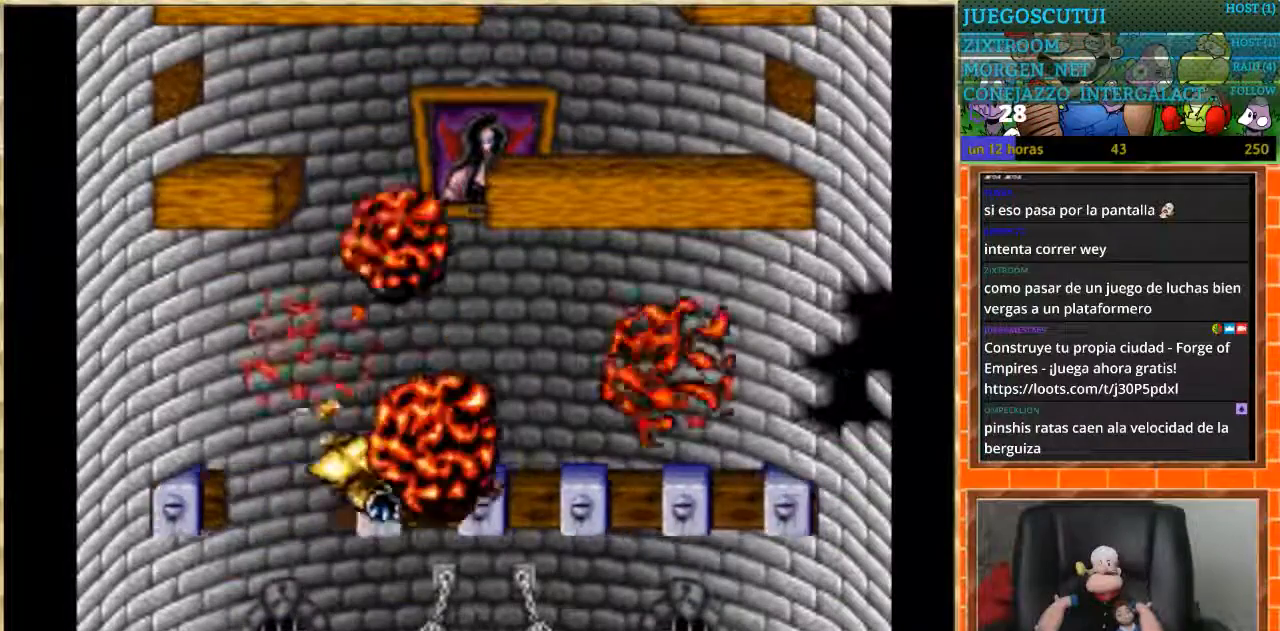
{"buttons": [], "events": []}
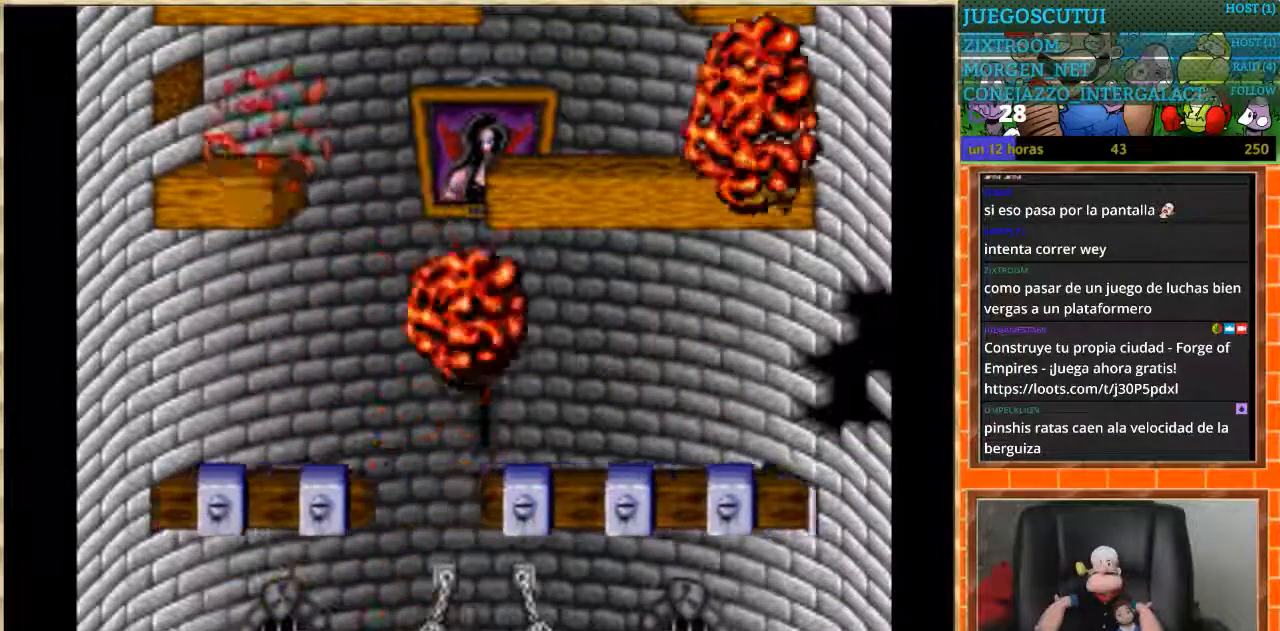
{"buttons": [], "events": []}
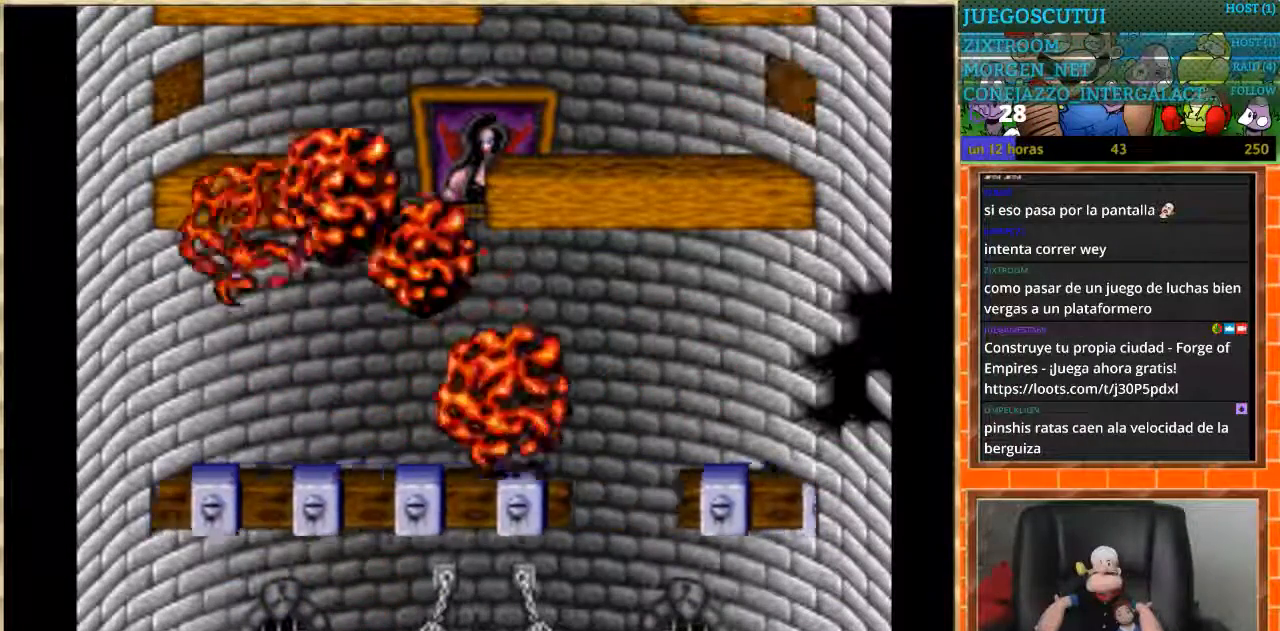
{"buttons": [], "events": []}
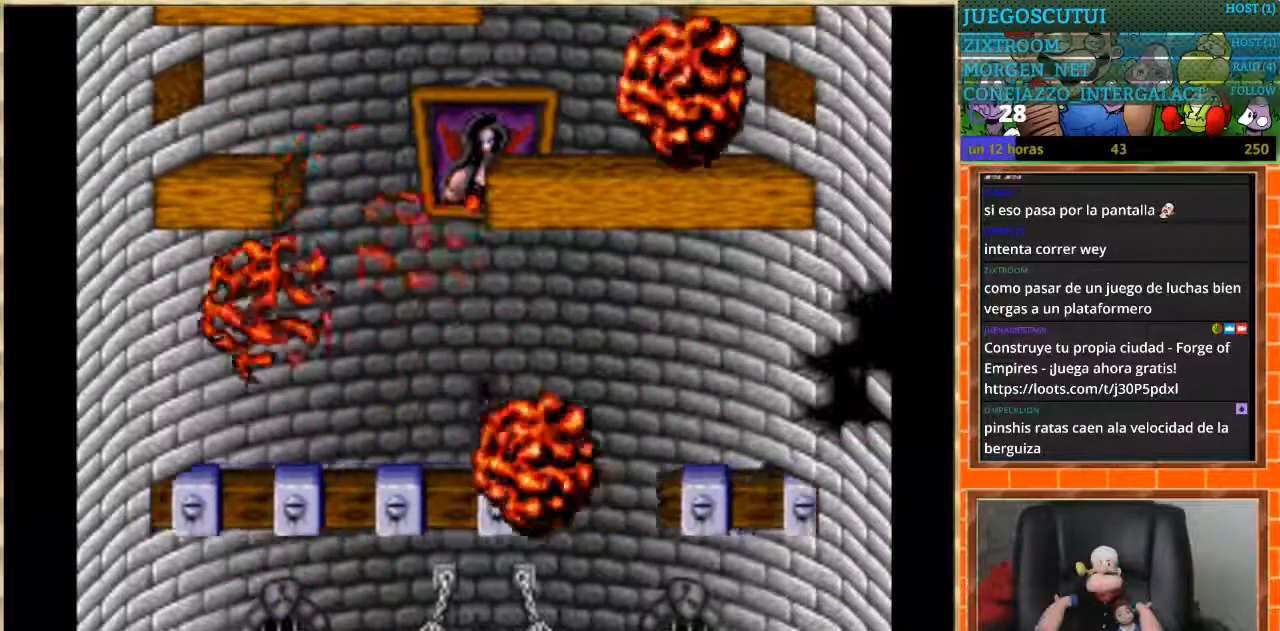
{"buttons": [], "events": []}
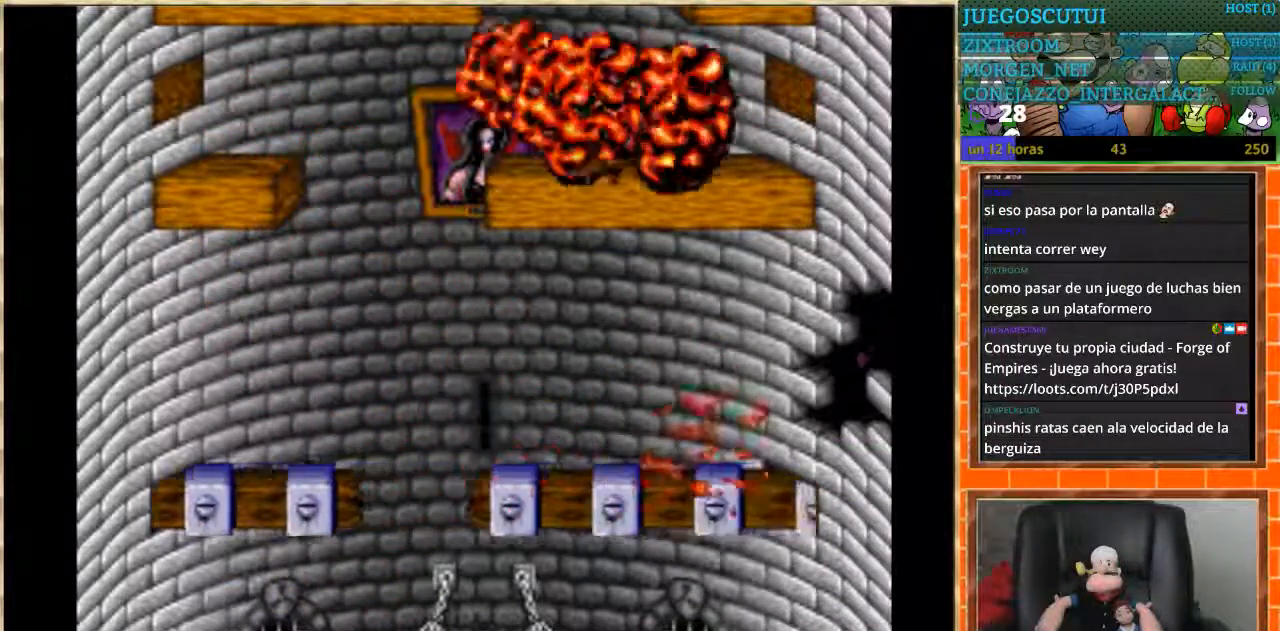
{"buttons": [], "events": []}
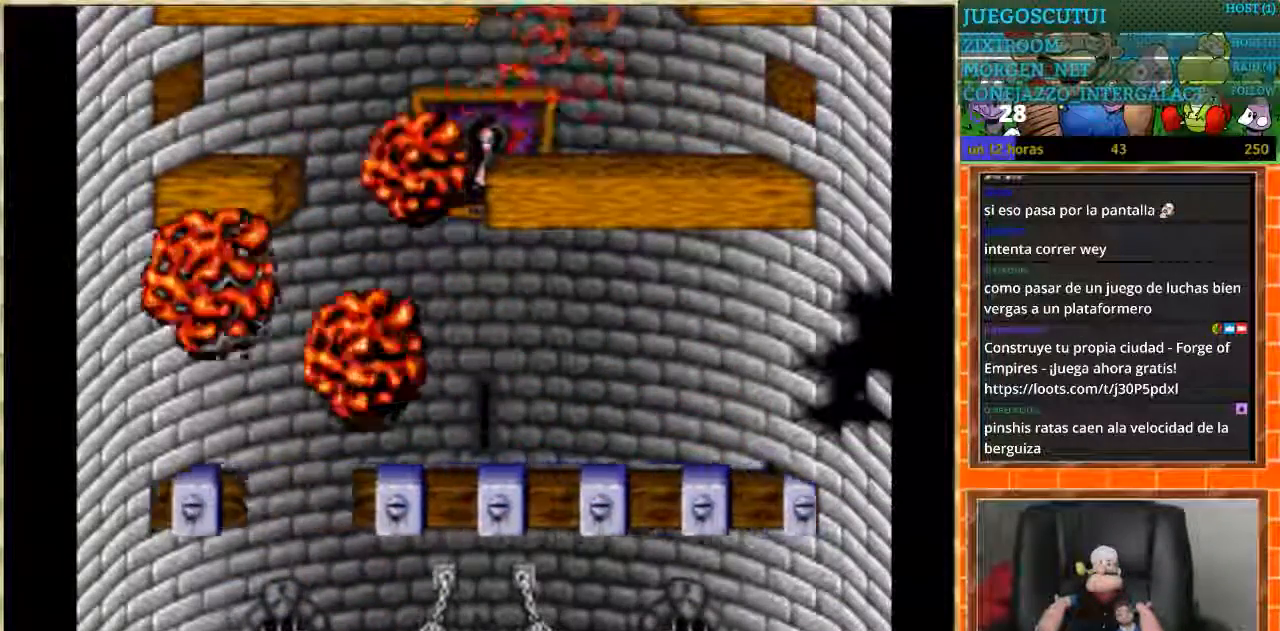
{"buttons": [], "events": []}